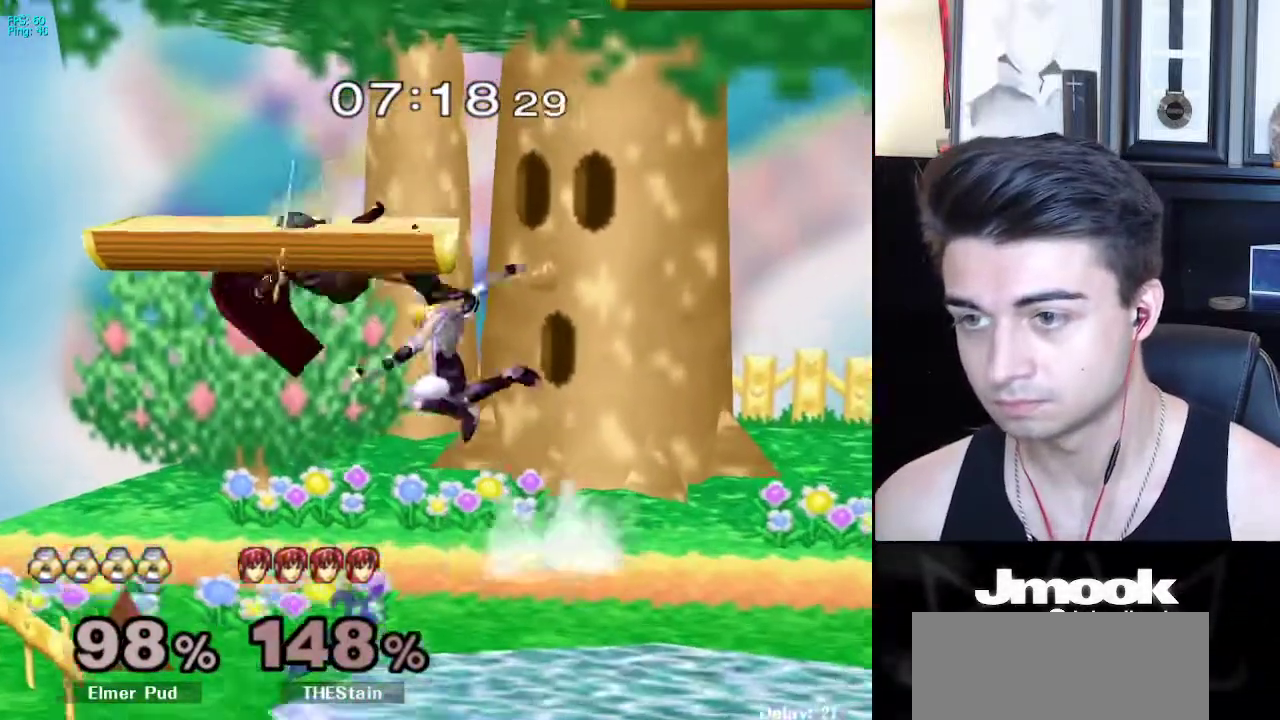
Gameplay with a controller (Nintendo layout); each line is a JSON object with the inputs held at the frame after it. "events" lists button and stick changes between this image and that frame as [ms after this image, input, new state], when the widget could be followed in between. Not read: L3 R3 START.
{"buttons": [], "left_stick": "center", "right_stick": "center", "events": [[183, "Z", "up"], [250, "left_stick", "up-left"], [283, "X", "up"], [417, "left_stick", "down-left"], [483, "left_stick", "center"]]}
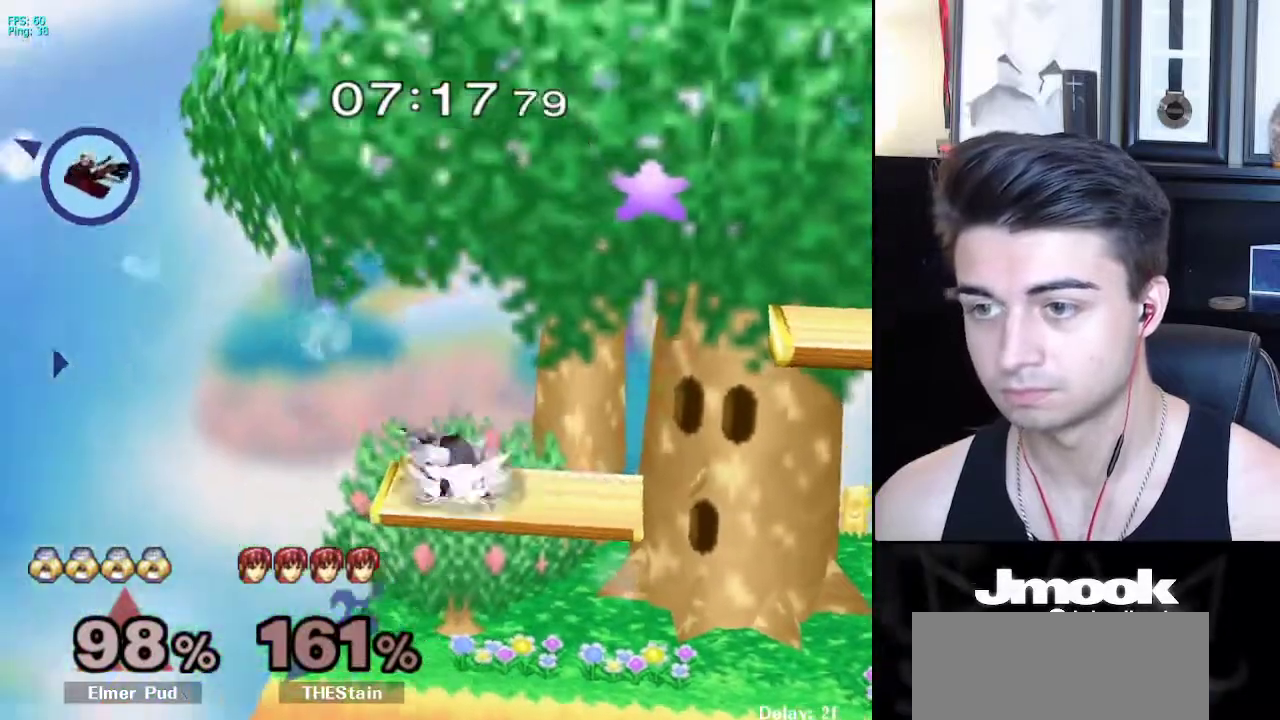
{"buttons": ["B"], "left_stick": "center", "right_stick": "center", "events": [[67, "left_stick", "left"], [217, "left_stick", "down-right"], [283, "left_stick", "center"], [300, "B", "down"]]}
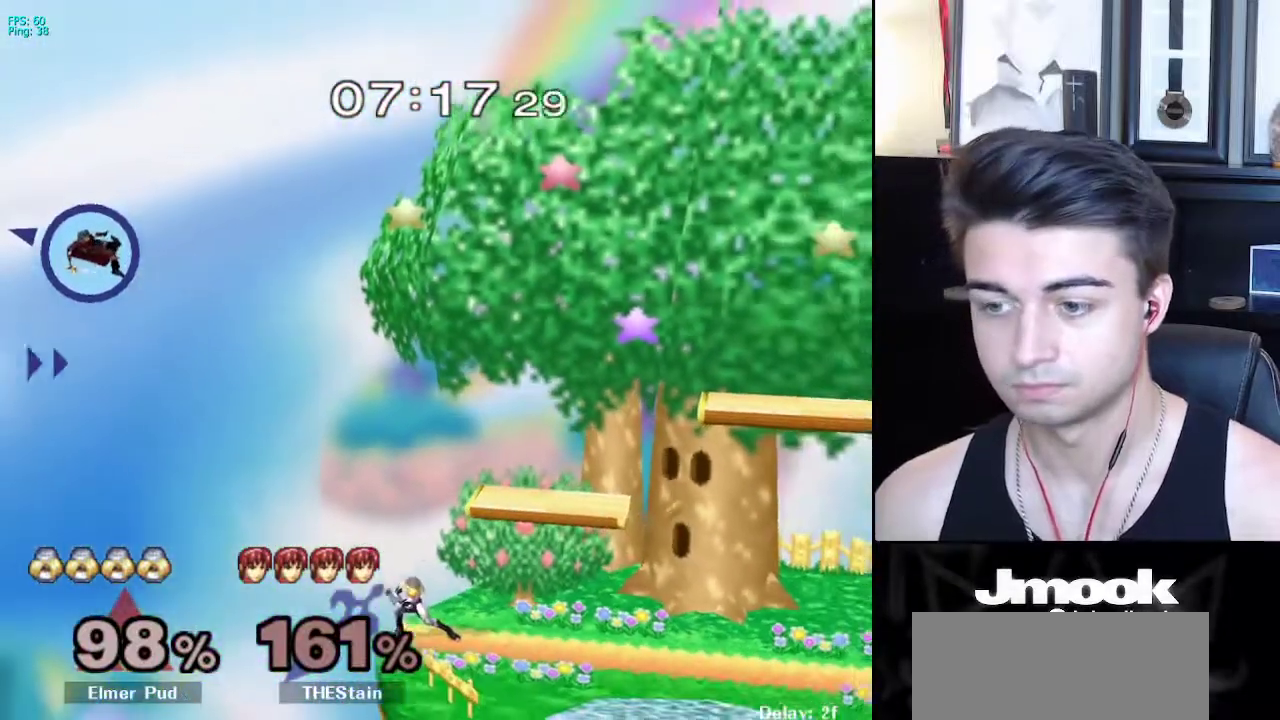
{"buttons": ["B"], "left_stick": "center", "right_stick": "center", "events": []}
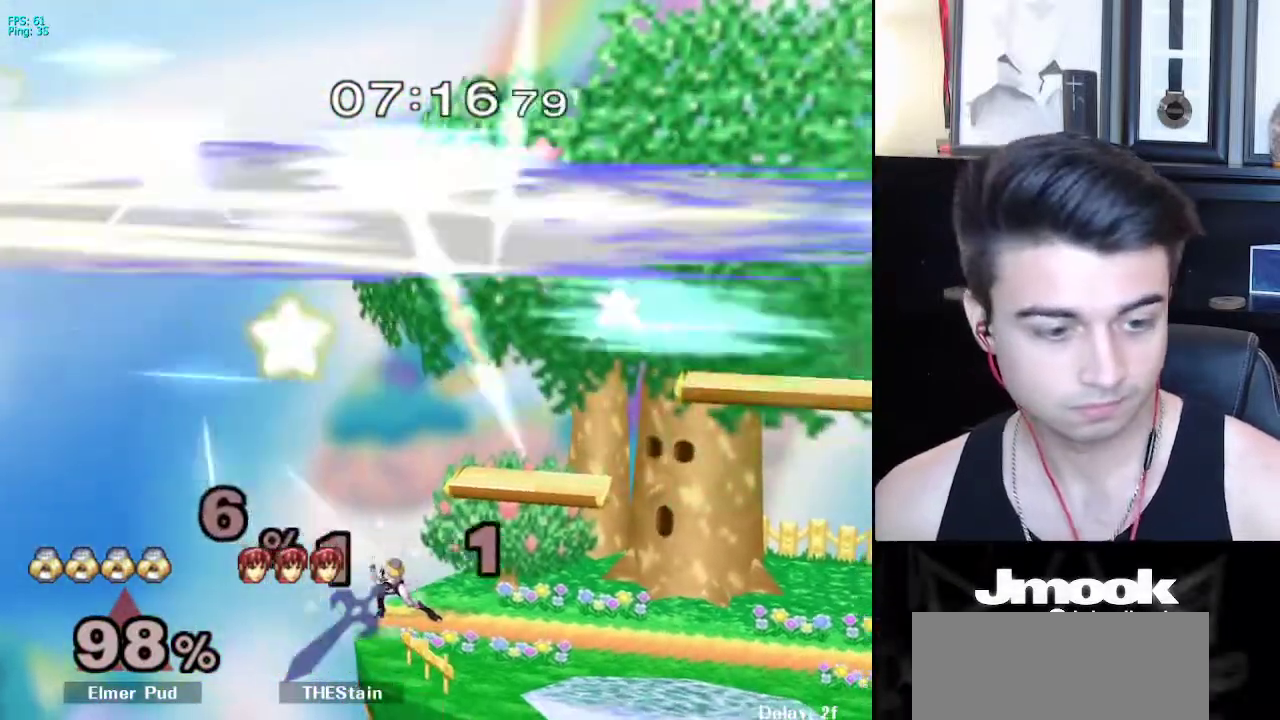
{"buttons": ["B"], "left_stick": "center", "right_stick": "center", "events": []}
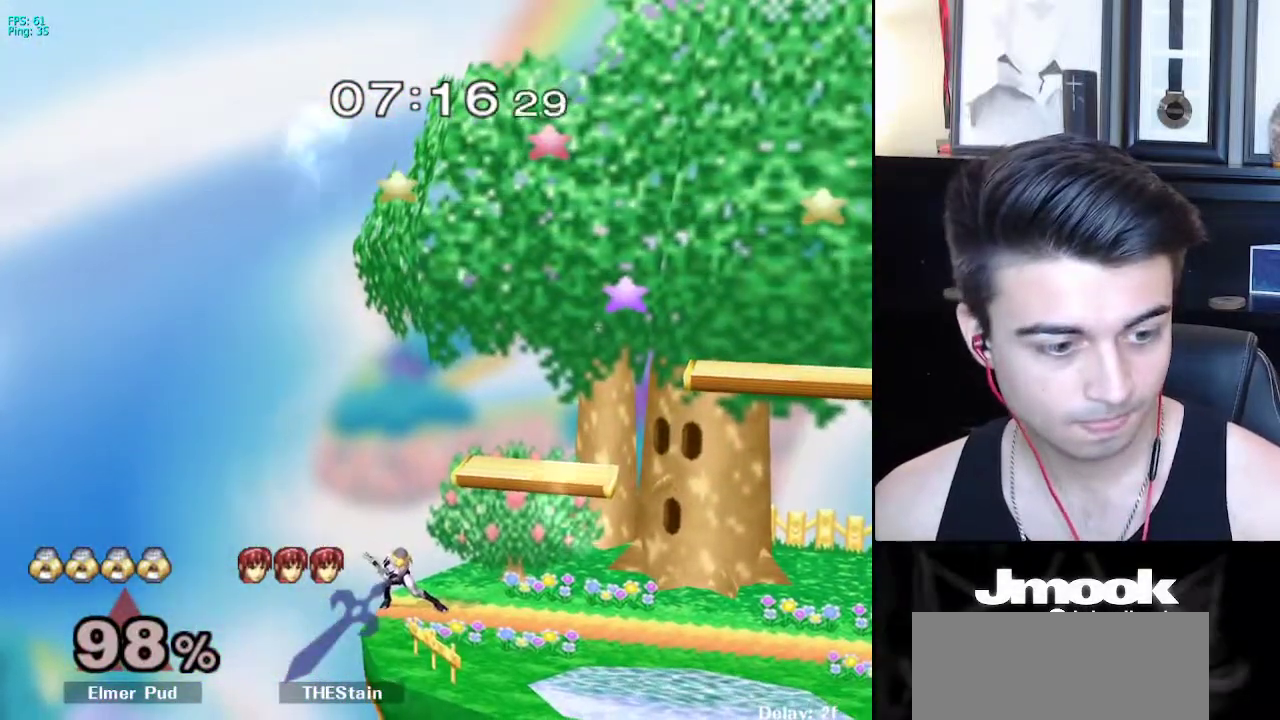
{"buttons": ["B"], "left_stick": "center", "right_stick": "center", "events": []}
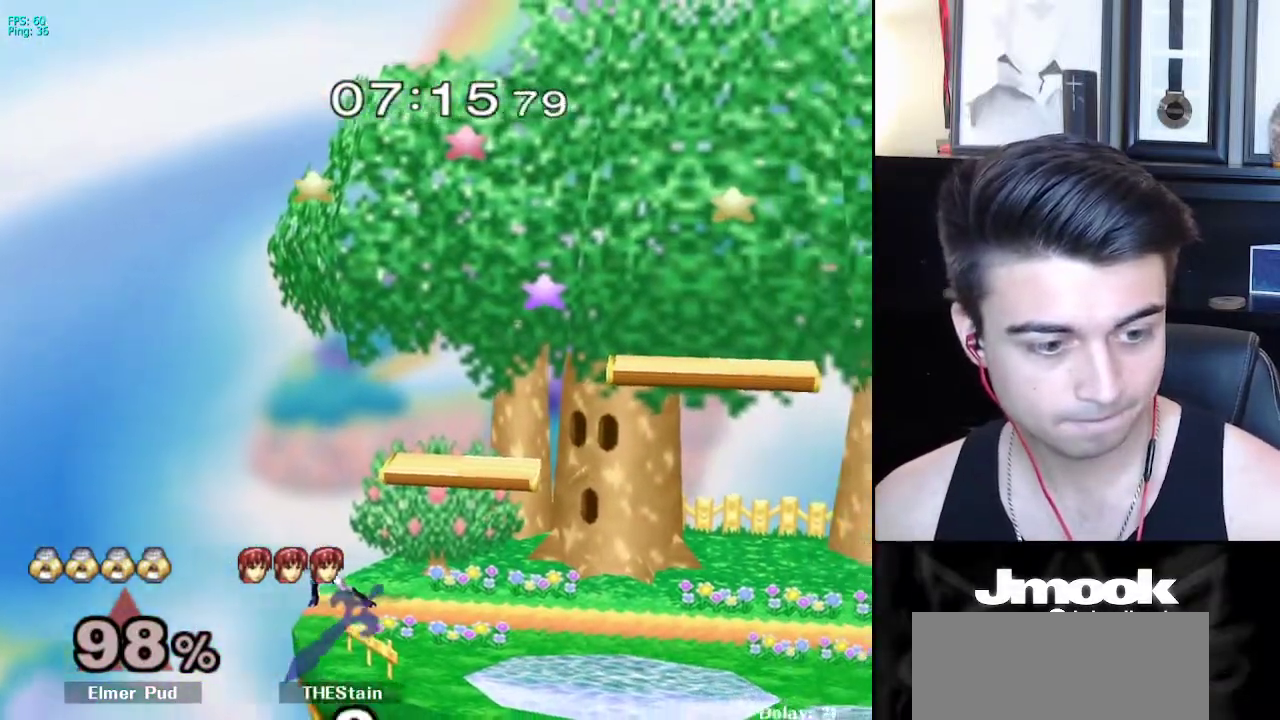
{"buttons": [], "left_stick": "center", "right_stick": "center", "events": [[117, "Z", "down"], [183, "B", "up"], [217, "Z", "up"], [267, "left_stick", "right"], [317, "X", "down"], [367, "R1", "down"], [417, "X", "up"], [467, "left_stick", "center"], [483, "R1", "up"]]}
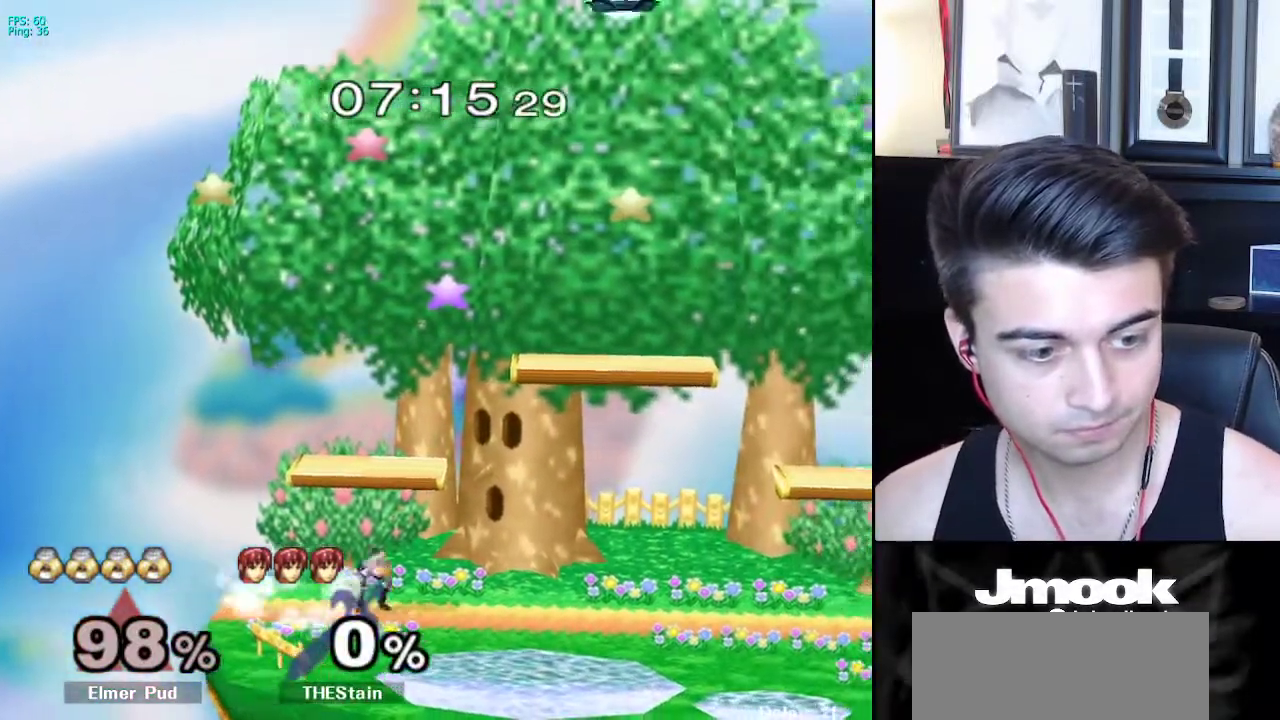
{"buttons": [], "left_stick": "right", "right_stick": "center", "events": [[100, "left_stick", "right"], [200, "left_stick", "left"], [267, "left_stick", "center"], [433, "left_stick", "right"]]}
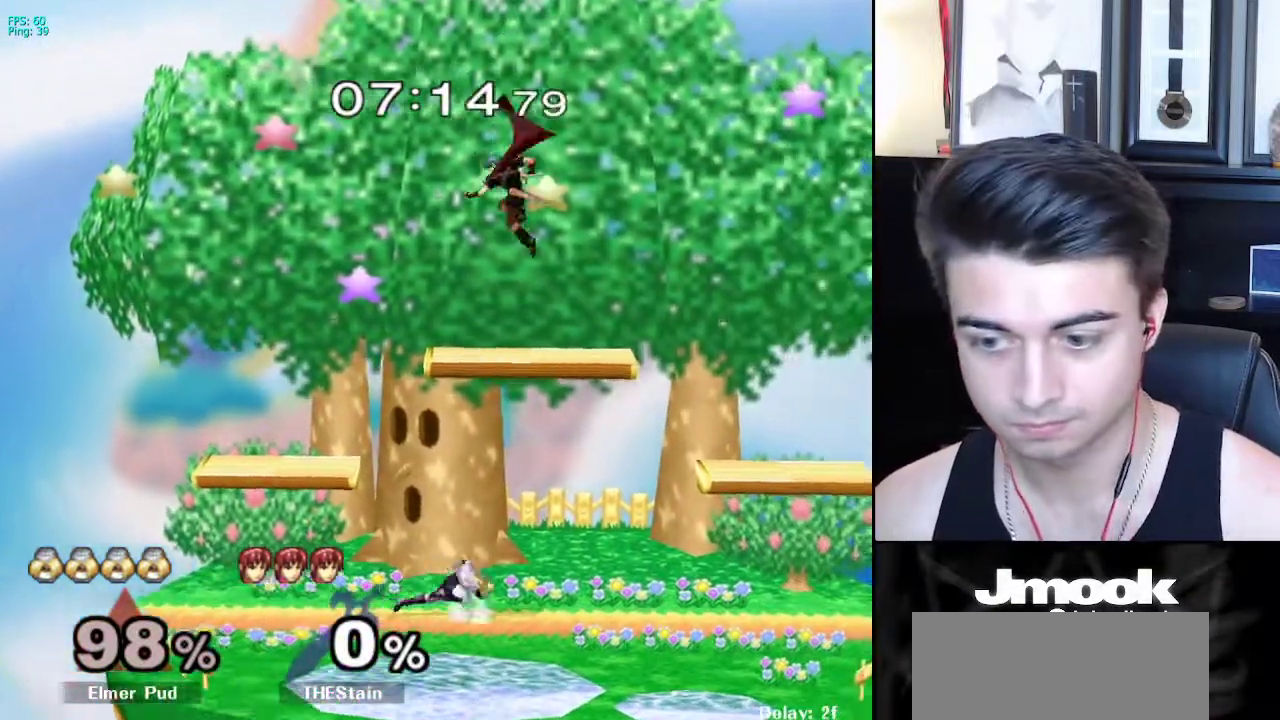
{"buttons": [], "left_stick": "down-right", "right_stick": "center", "events": [[17, "left_stick", "left"], [283, "X", "down"], [333, "R1", "down"], [350, "left_stick", "down-left"], [383, "X", "up"], [467, "left_stick", "down-right"], [483, "R1", "up"]]}
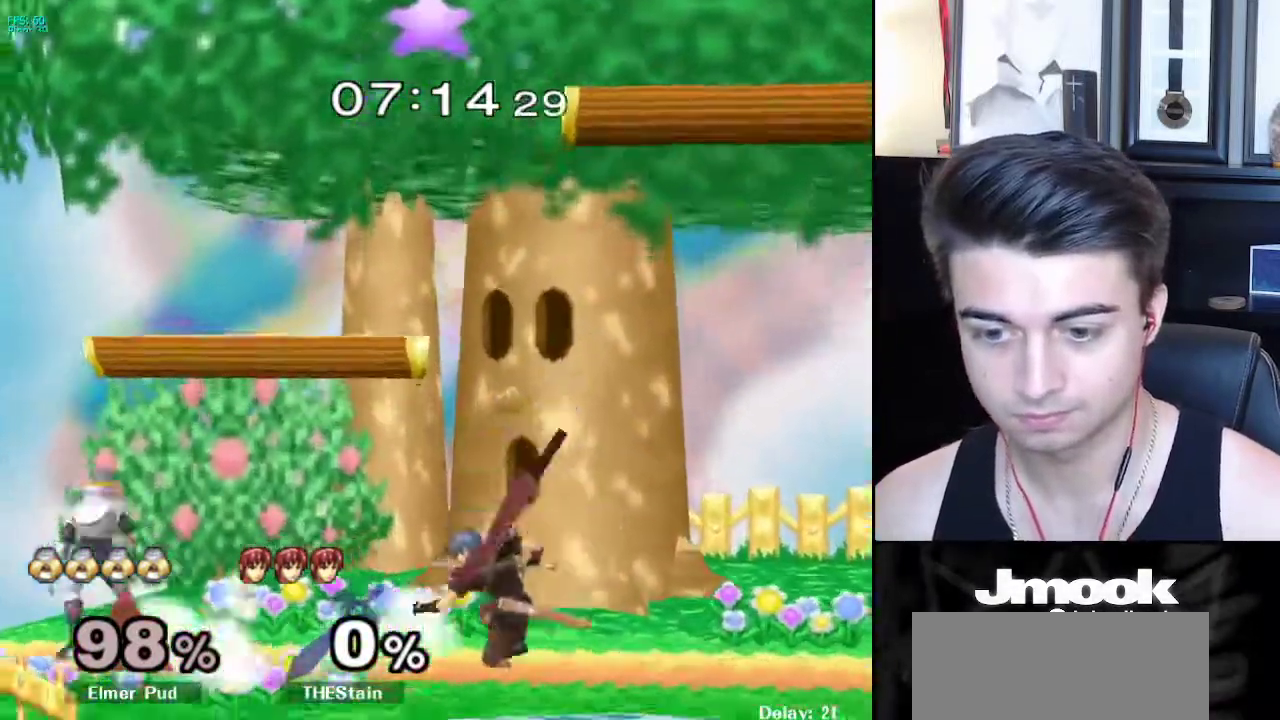
{"buttons": [], "left_stick": "center", "right_stick": "center", "events": [[17, "left_stick", "right"], [133, "X", "down"], [133, "left_stick", "down-left"], [183, "R1", "down"], [233, "X", "up"], [300, "R1", "up"], [317, "left_stick", "down-right"], [417, "left_stick", "center"]]}
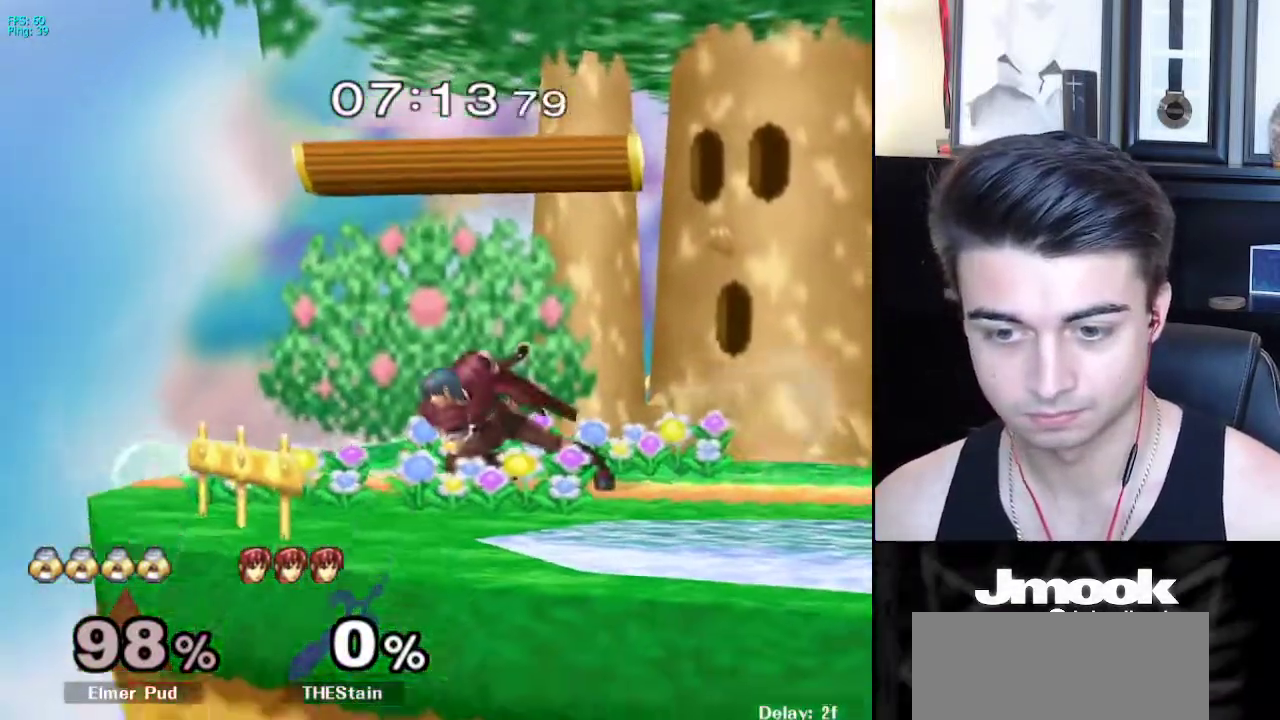
{"buttons": [], "left_stick": "center", "right_stick": "center", "events": [[33, "left_stick", "down"], [183, "left_stick", "up-right"], [200, "B", "down"], [400, "left_stick", "center"], [433, "B", "up"]]}
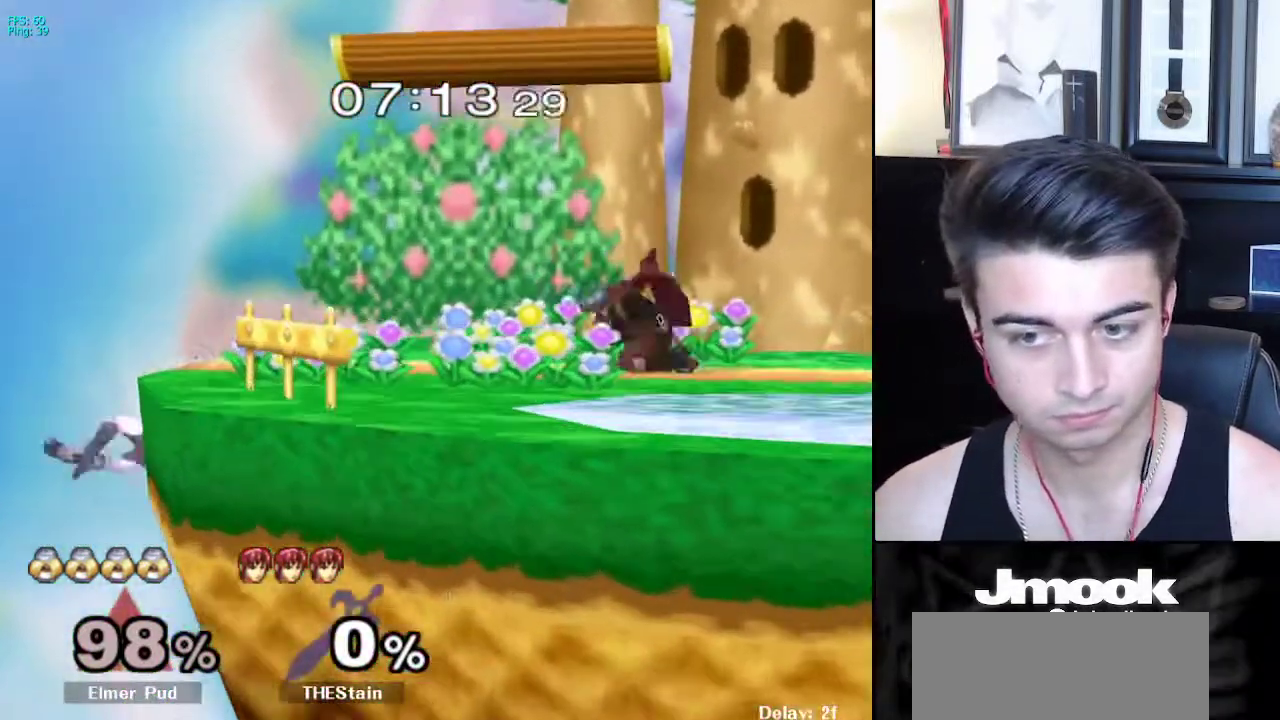
{"buttons": [], "left_stick": "up", "right_stick": "center", "events": [[183, "left_stick", "down-right"], [217, "X", "down"], [317, "R1", "down"], [383, "X", "up"], [467, "R1", "up"], [483, "left_stick", "up"]]}
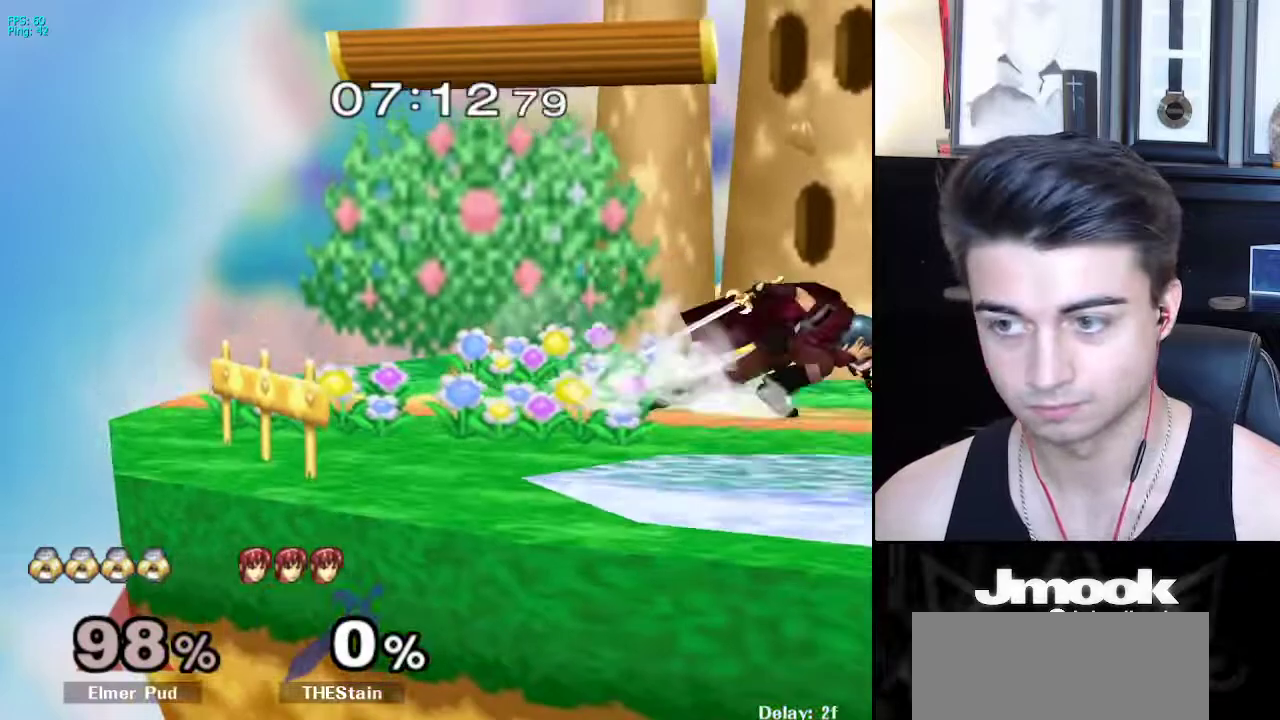
{"buttons": ["X"], "left_stick": "down", "right_stick": "center", "events": [[33, "A", "down"], [133, "A", "up"], [167, "left_stick", "center"], [283, "left_stick", "down"], [433, "A", "down"], [467, "A", "up"], [483, "X", "down"]]}
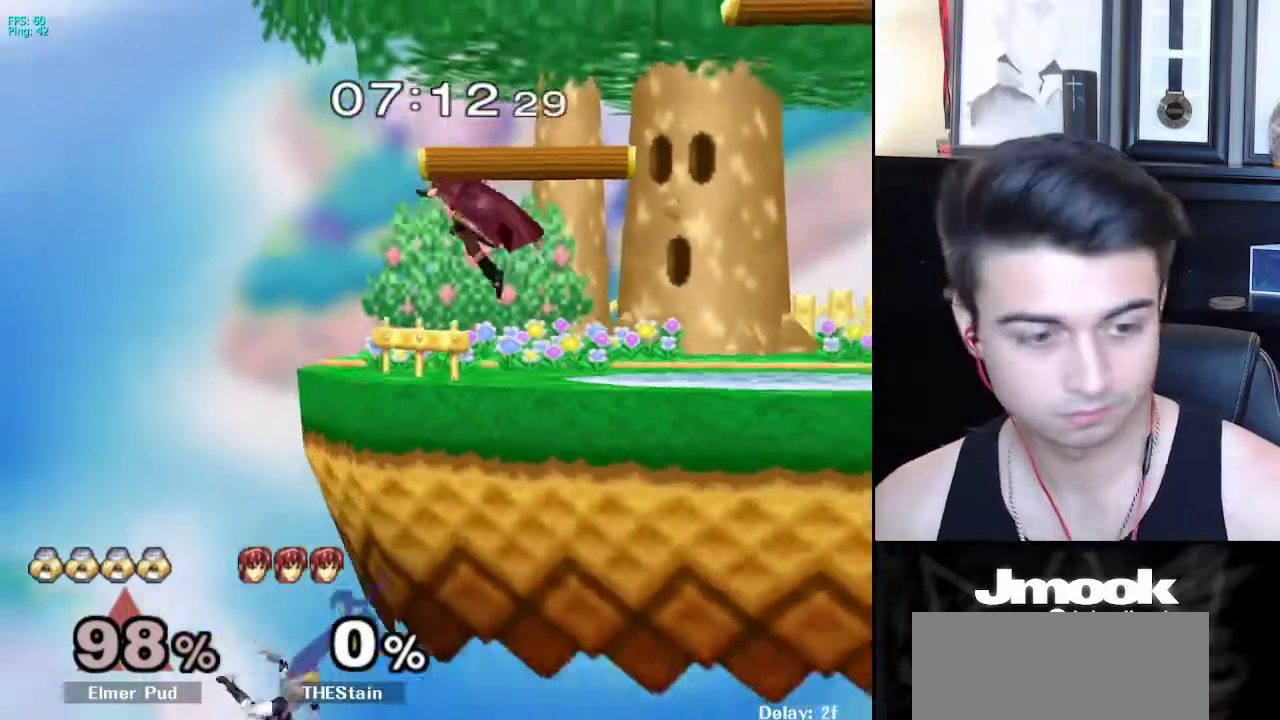
{"buttons": ["A"], "left_stick": "center", "right_stick": "center", "events": [[50, "A", "down"], [50, "X", "up"], [83, "A", "up"], [83, "B", "down"], [117, "B", "up"], [133, "A", "down"], [167, "A", "up"], [183, "X", "down"], [233, "A", "down"], [233, "X", "up"], [267, "A", "up"], [267, "B", "down"], [350, "A", "down"], [350, "B", "up"], [383, "A", "up"], [400, "X", "down"], [417, "left_stick", "center"], [450, "A", "down"], [467, "X", "up"]]}
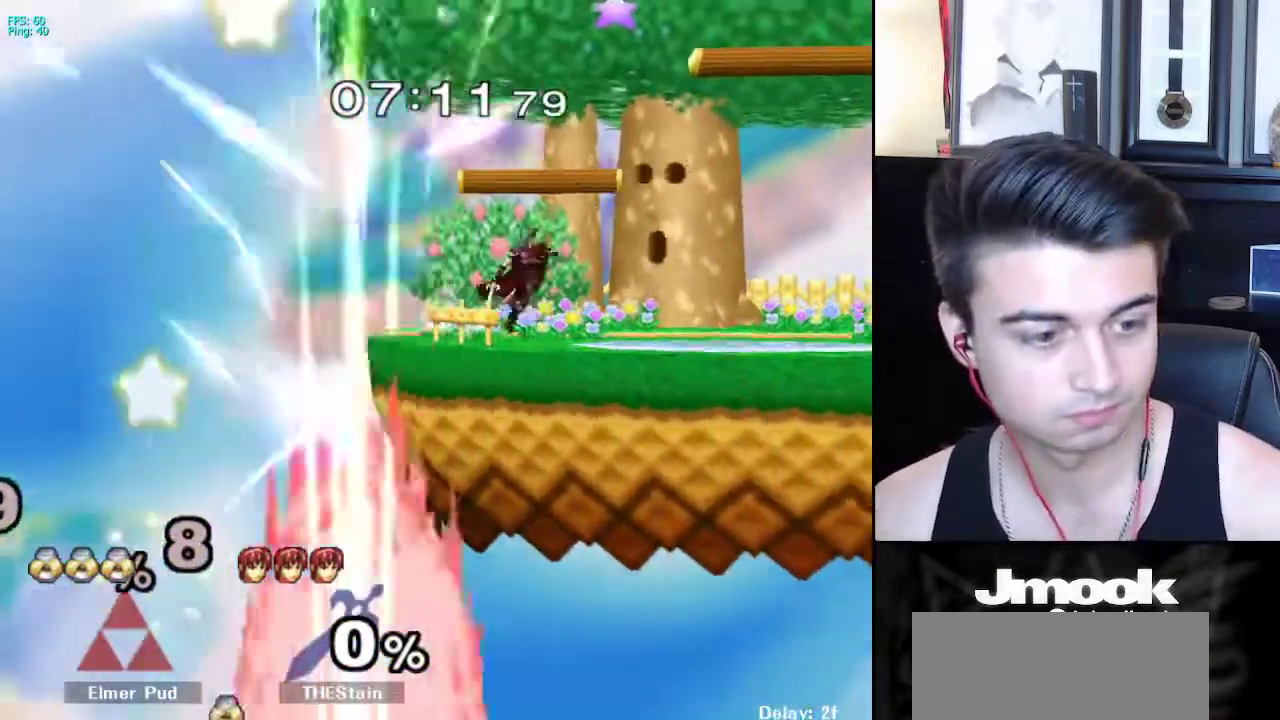
{"buttons": [], "left_stick": "center", "right_stick": "center", "events": [[17, "A", "up"], [33, "B", "down"], [67, "A", "down"], [67, "B", "up"], [150, "A", "up"]]}
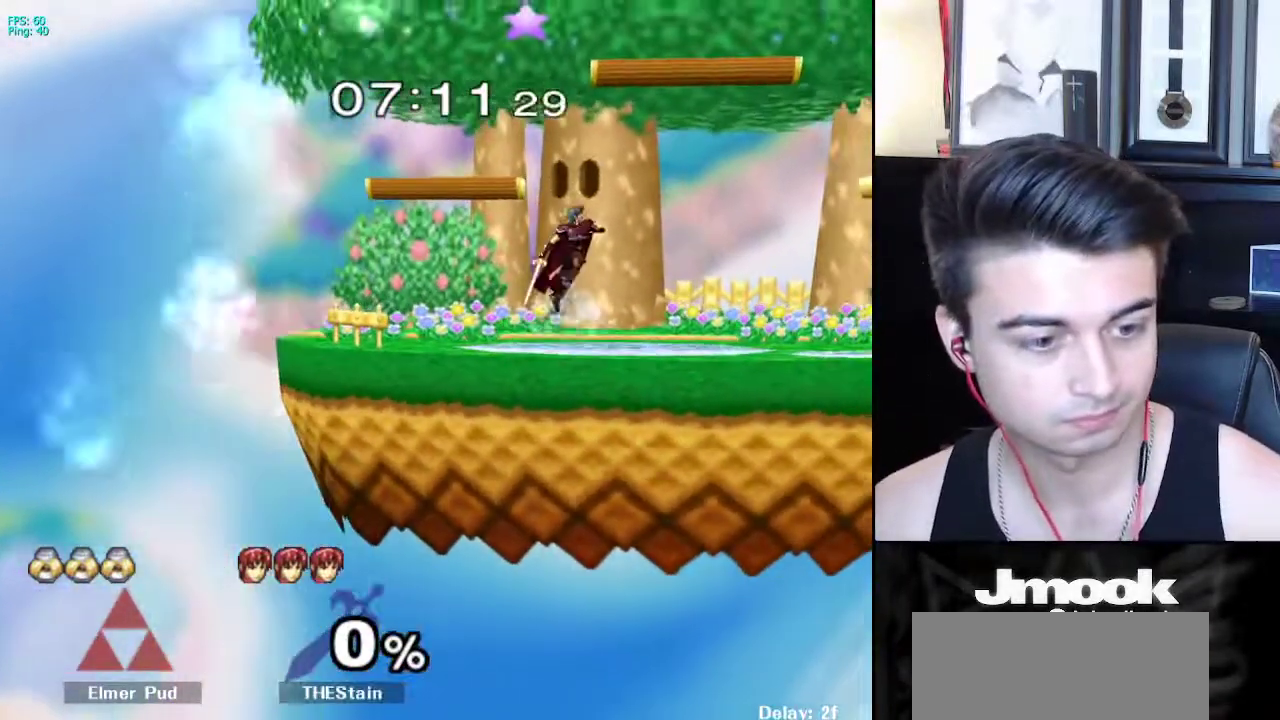
{"buttons": [], "left_stick": "center", "right_stick": "center", "events": []}
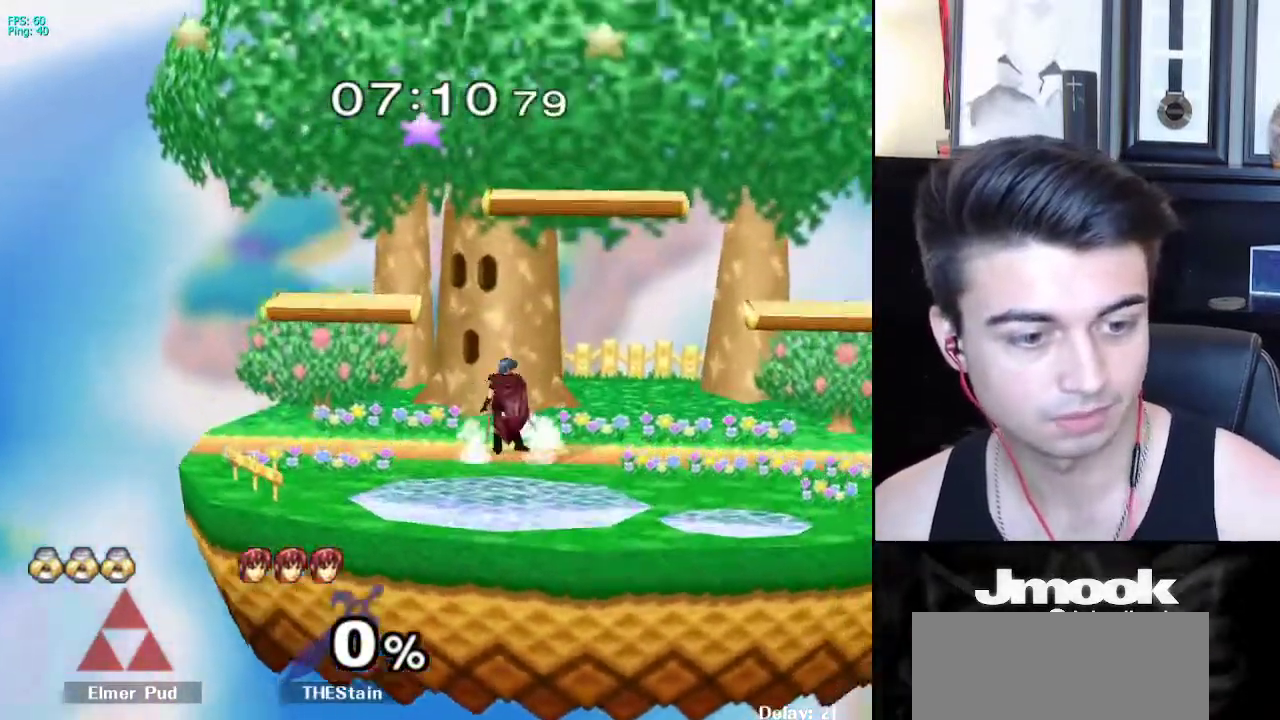
{"buttons": [], "left_stick": "center", "right_stick": "center", "events": []}
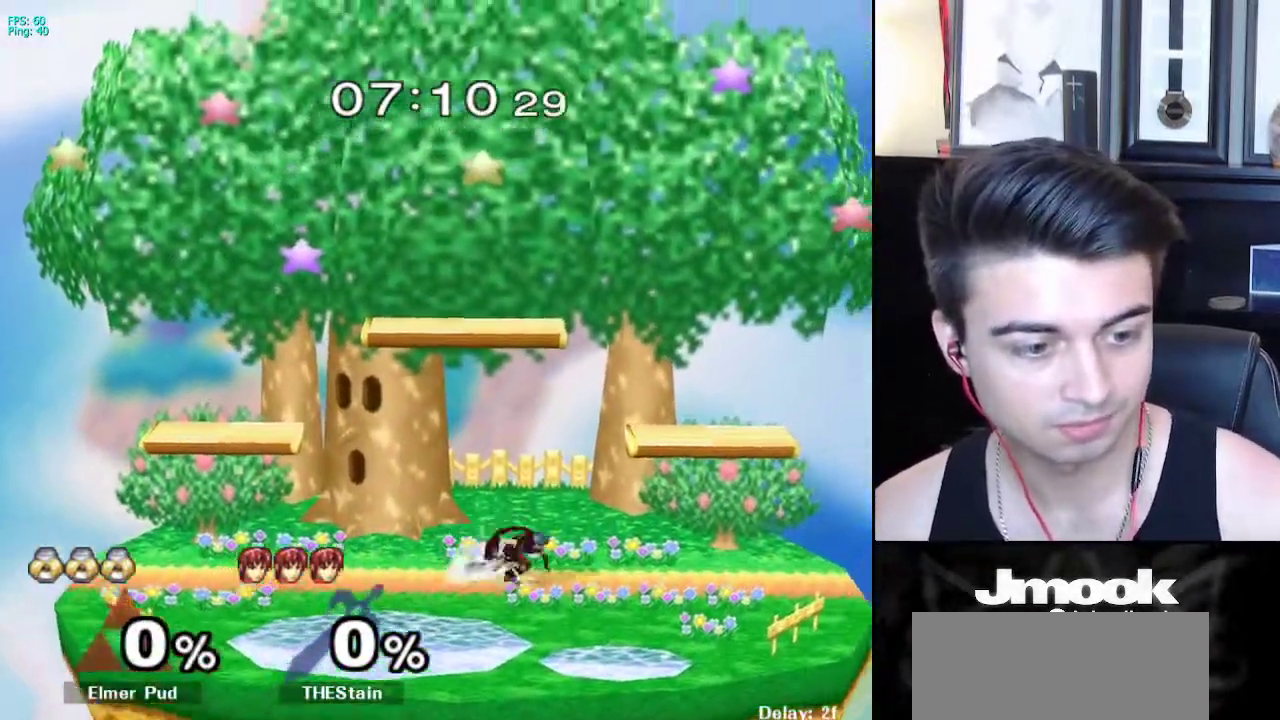
{"buttons": [], "left_stick": "down", "right_stick": "center", "events": [[433, "left_stick", "down"]]}
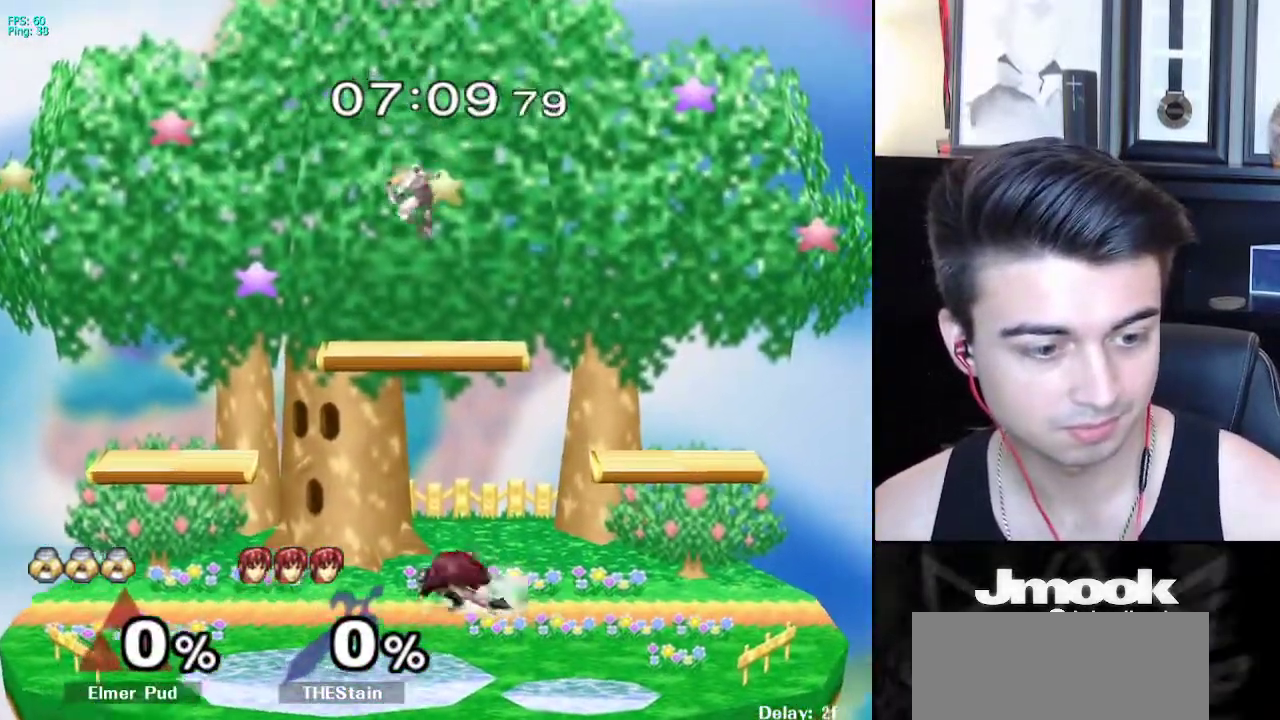
{"buttons": ["B"], "left_stick": "center", "right_stick": "center", "events": [[217, "left_stick", "right"], [283, "left_stick", "center"], [300, "B", "down"]]}
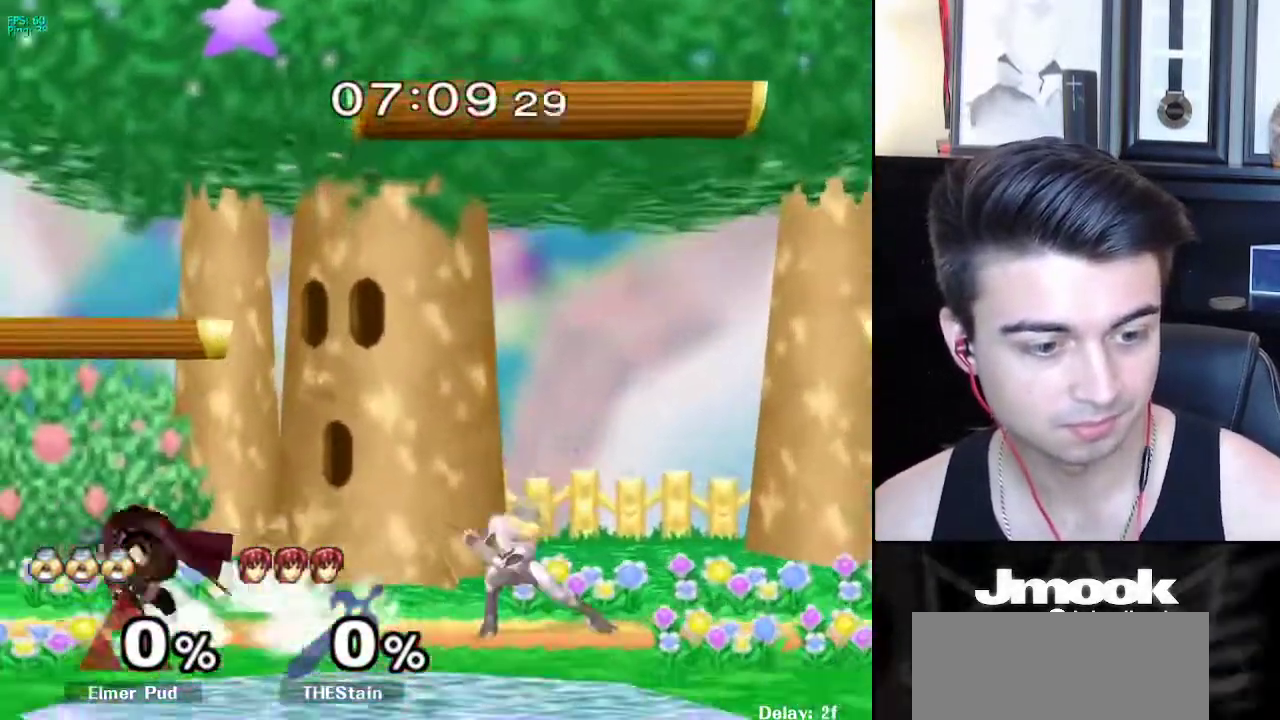
{"buttons": [], "left_stick": "center", "right_stick": "center", "events": [[417, "Z", "down"], [483, "B", "up"], [500, "Z", "up"]]}
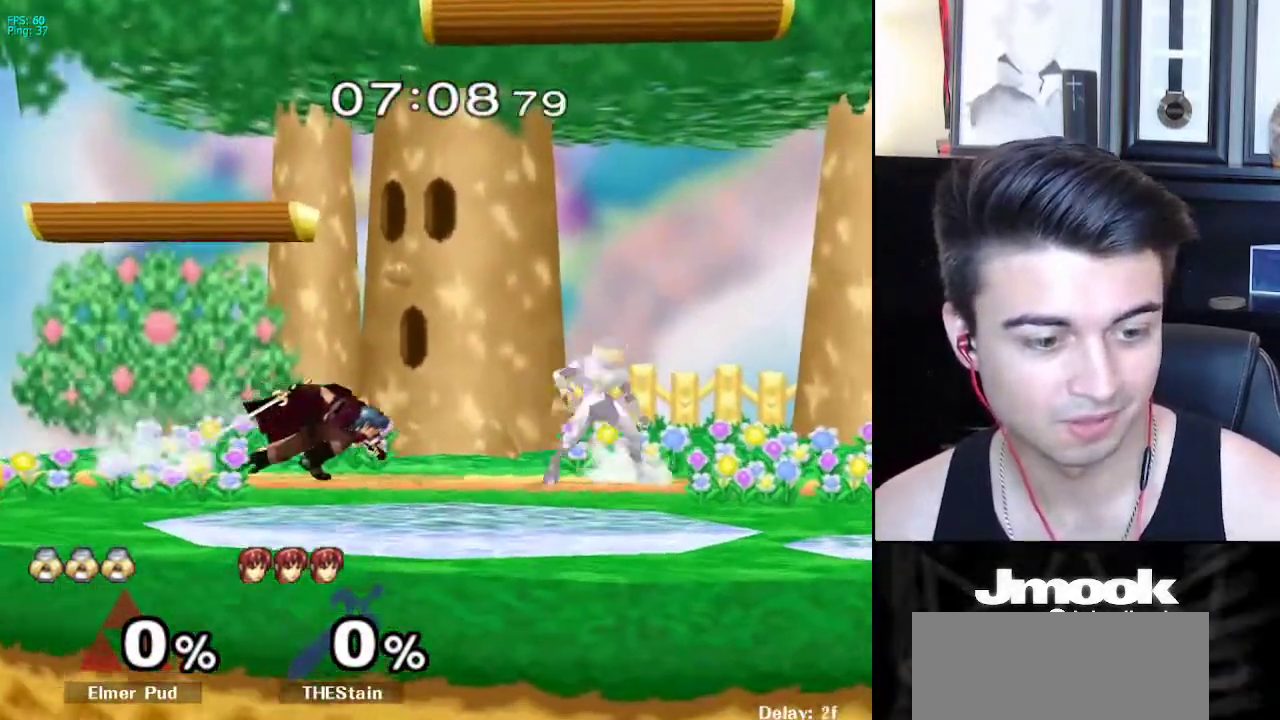
{"buttons": [], "left_stick": "down", "right_stick": "left", "events": [[17, "left_stick", "left"], [100, "X", "down"], [117, "X", "up"], [367, "left_stick", "center"], [400, "right_stick", "left"], [467, "left_stick", "down"]]}
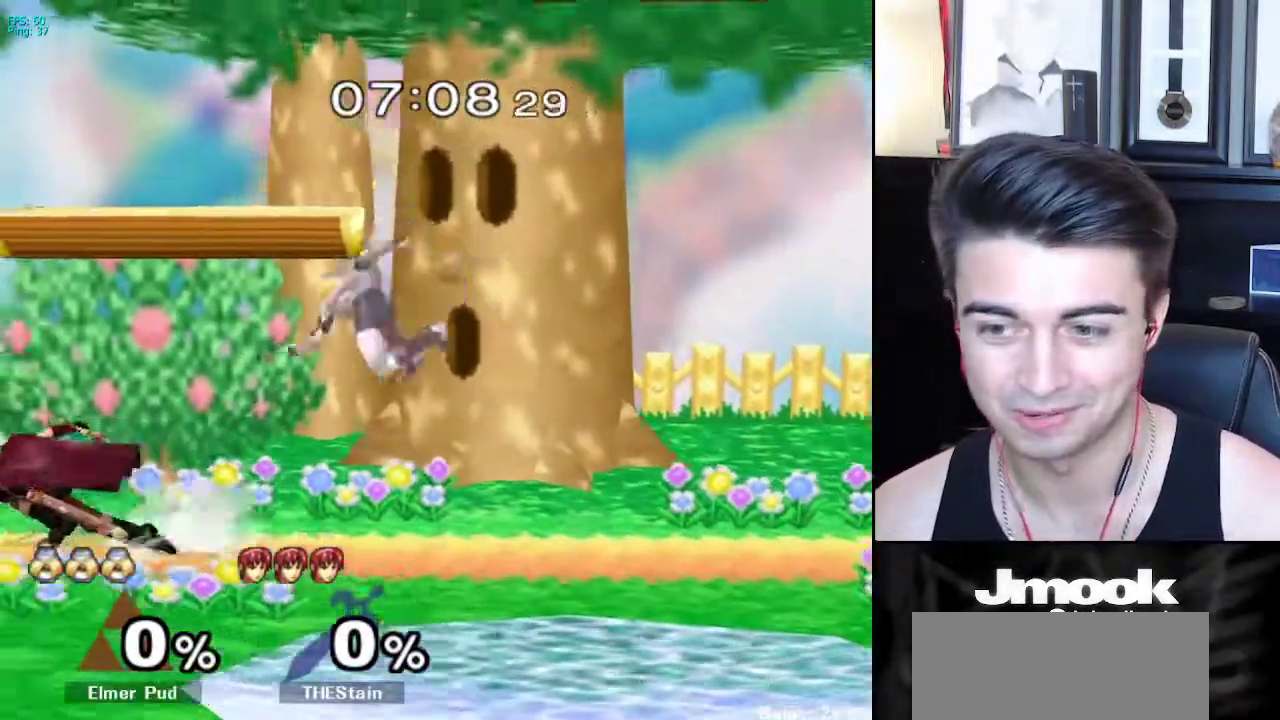
{"buttons": [], "left_stick": "left", "right_stick": "center", "events": [[33, "right_stick", "center"], [67, "L1", "down"], [100, "left_stick", "center"], [167, "L1", "up"], [217, "left_stick", "right"], [300, "left_stick", "center"], [467, "left_stick", "left"]]}
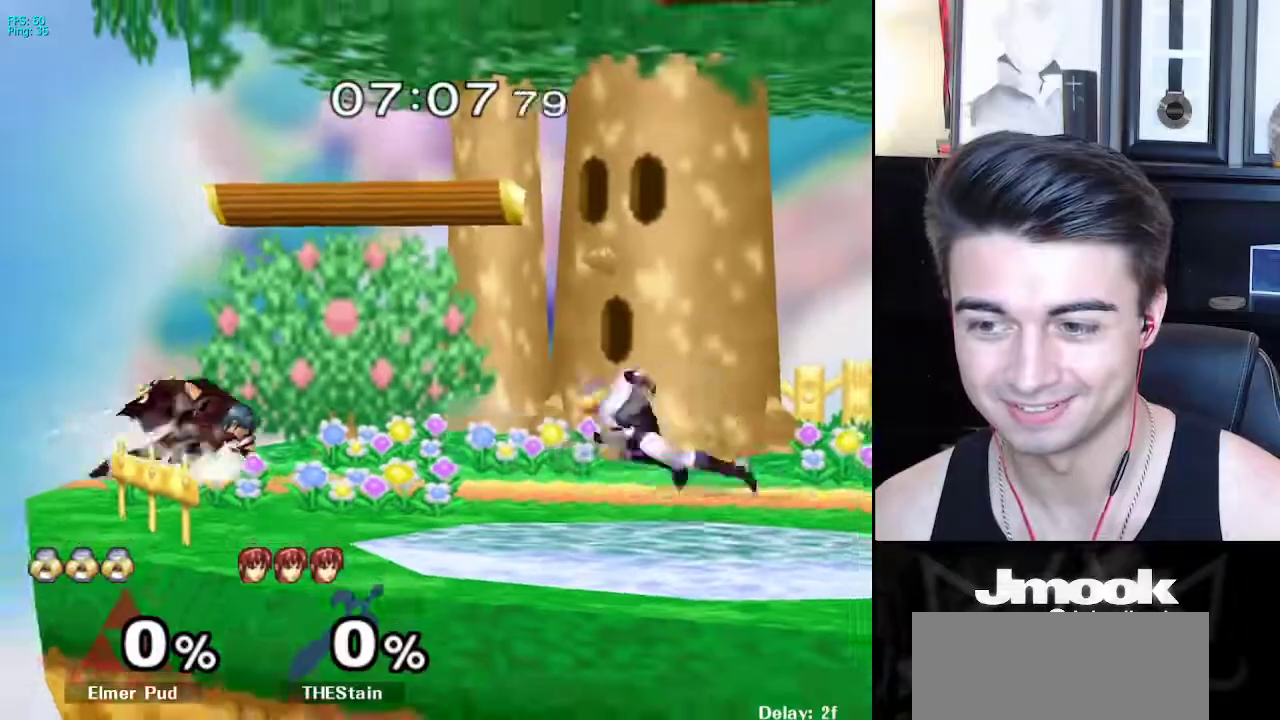
{"buttons": [], "left_stick": "down", "right_stick": "center", "events": [[33, "left_stick", "right"], [117, "left_stick", "left"], [450, "X", "down"], [450, "left_stick", "down"], [483, "X", "up"]]}
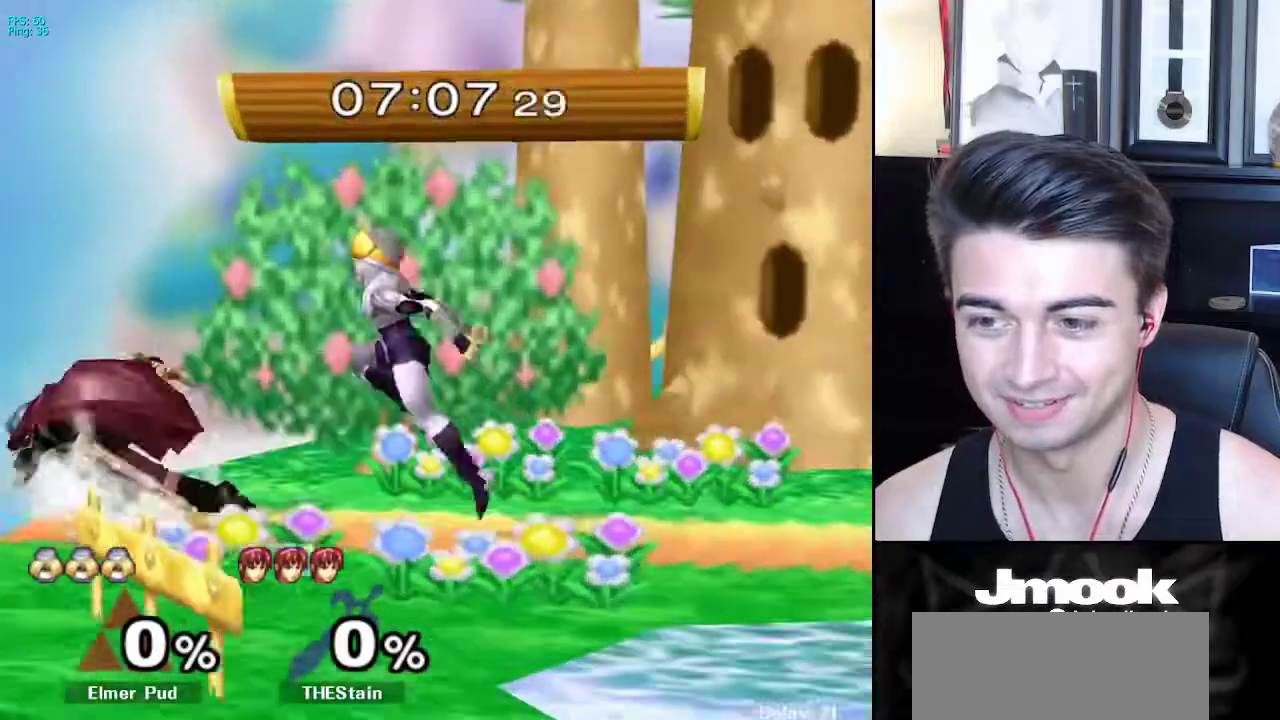
{"buttons": [], "left_stick": "right", "right_stick": "center", "events": [[67, "left_stick", "right"]]}
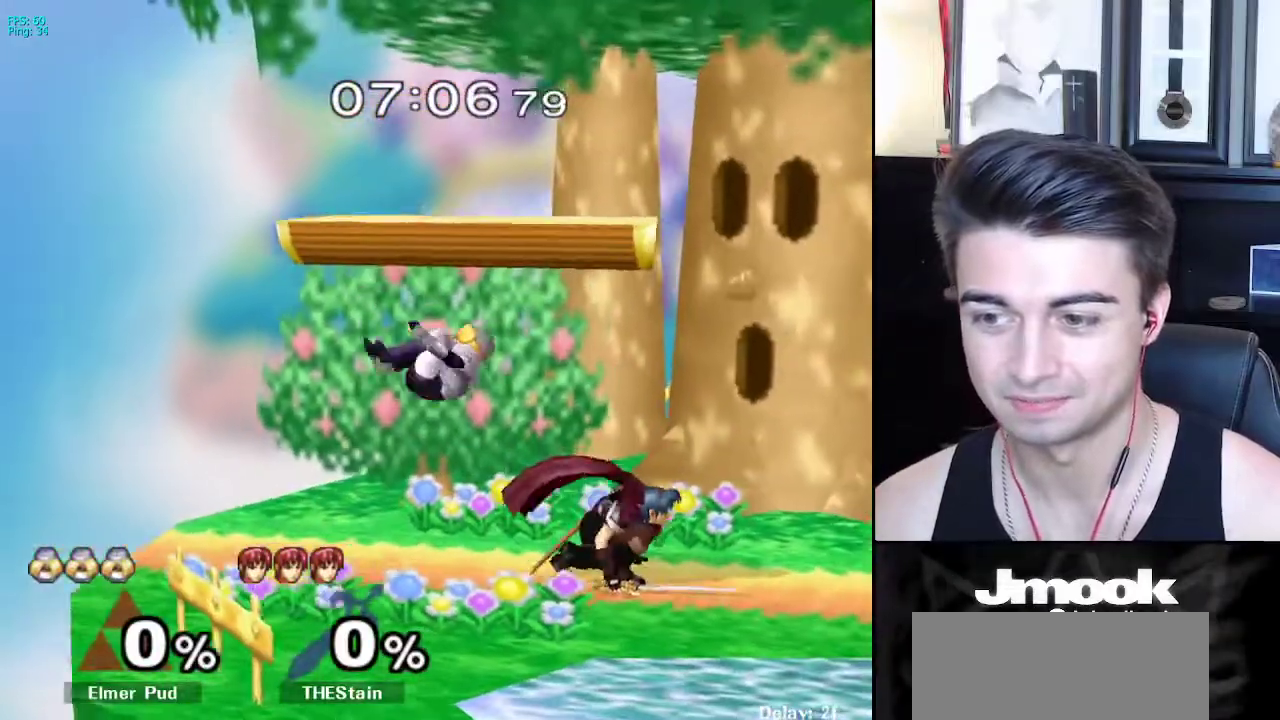
{"buttons": [], "left_stick": "center", "right_stick": "center", "events": [[17, "right_stick", "right"], [117, "L1", "down"], [133, "right_stick", "center"], [217, "left_stick", "center"], [250, "L1", "up"], [350, "left_stick", "left"], [417, "left_stick", "center"]]}
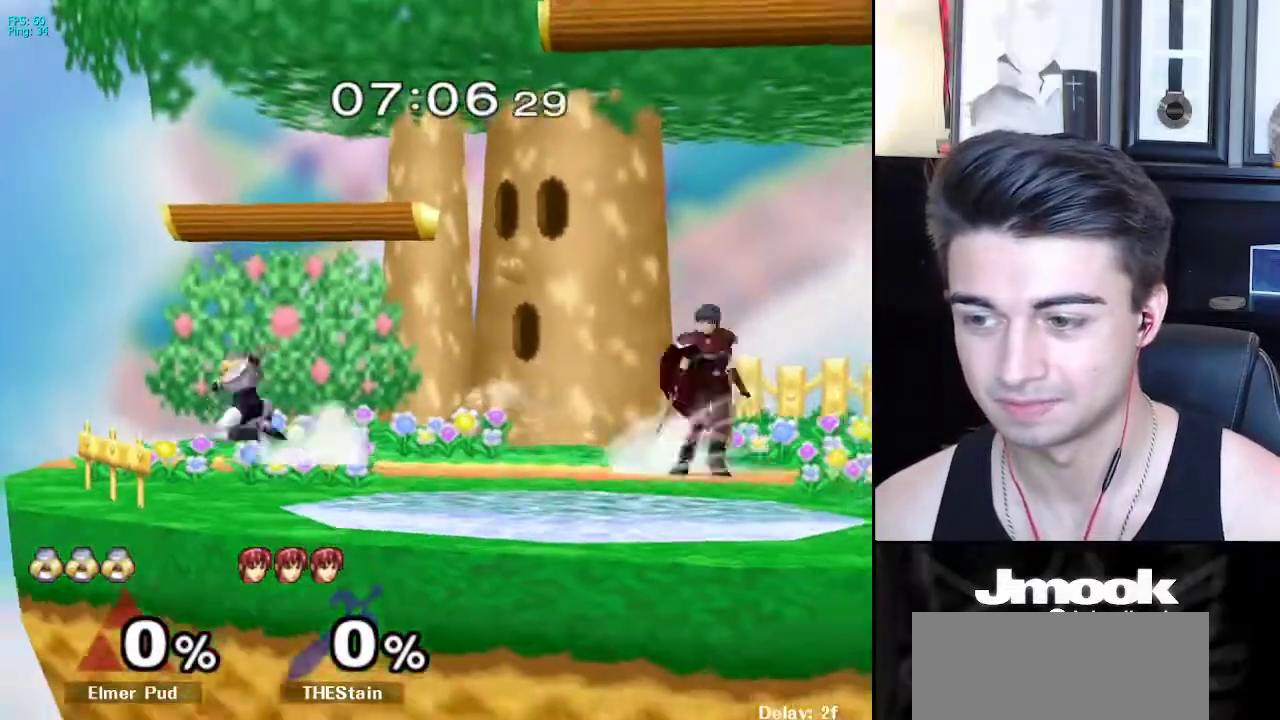
{"buttons": [], "left_stick": "right", "right_stick": "center", "events": [[67, "left_stick", "right"], [150, "left_stick", "left"], [250, "left_stick", "right"]]}
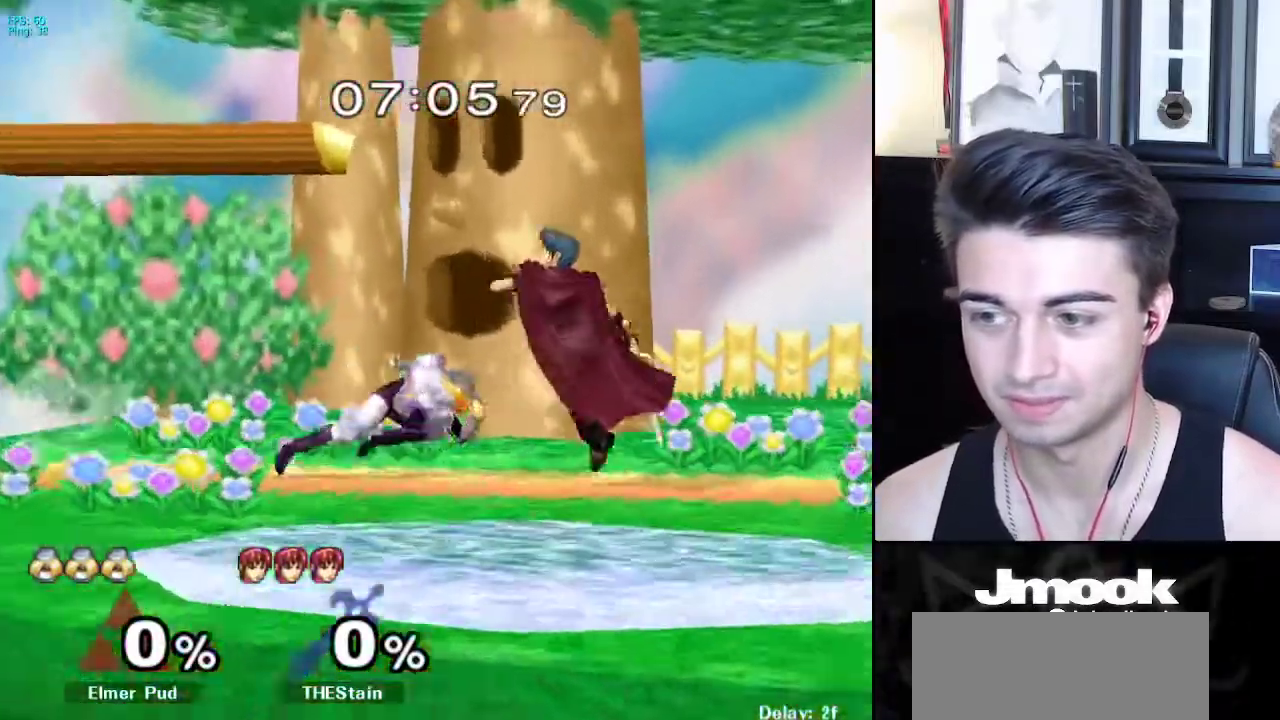
{"buttons": [], "left_stick": "down", "right_stick": "center", "events": [[83, "left_stick", "down"]]}
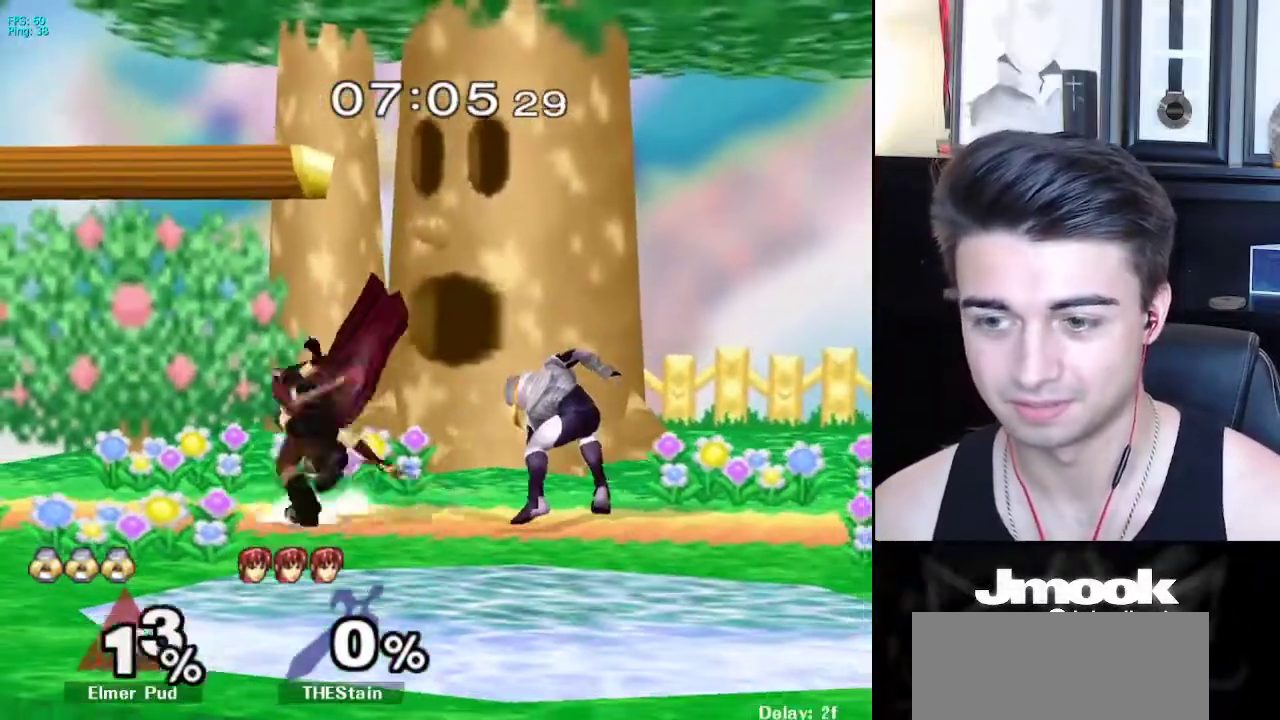
{"buttons": ["A", "Z"], "left_stick": "center", "right_stick": "center", "events": [[83, "left_stick", "left"], [233, "left_stick", "center"], [283, "left_stick", "left"], [400, "A", "down"], [433, "Z", "down"], [467, "left_stick", "center"]]}
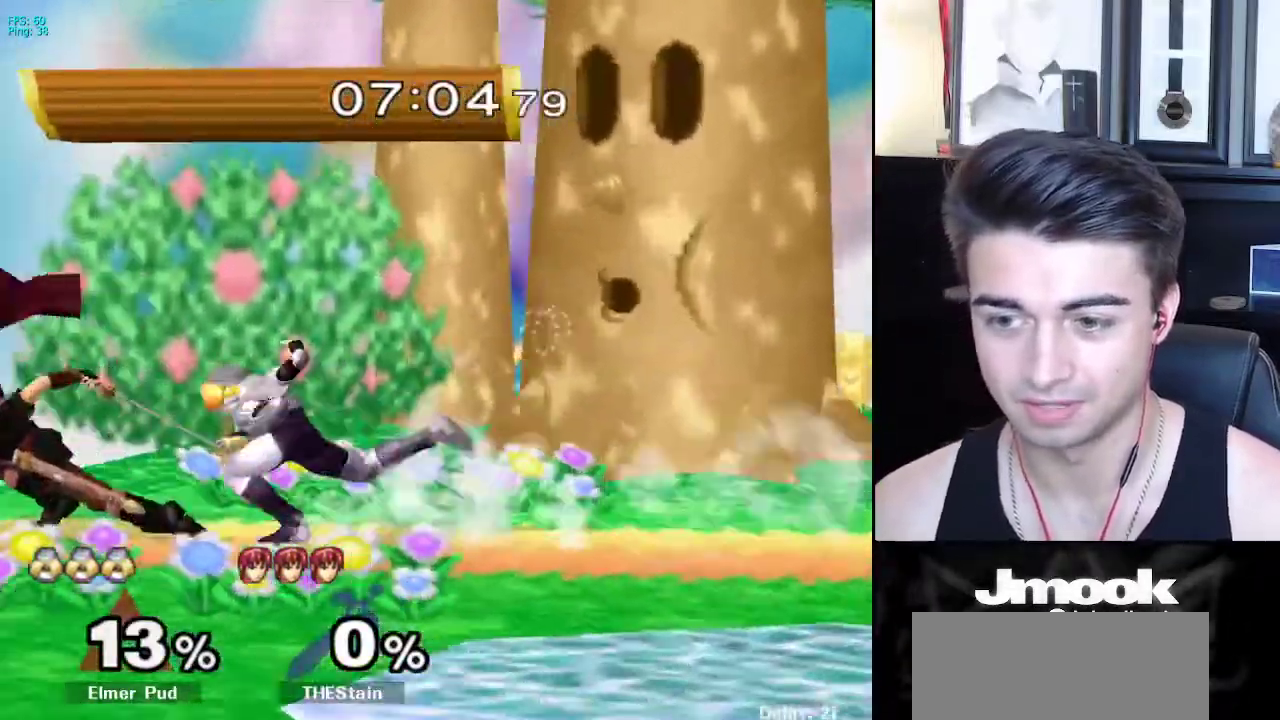
{"buttons": [], "left_stick": "center", "right_stick": "down", "events": [[50, "A", "up"], [117, "right_stick", "down"], [267, "Z", "up"]]}
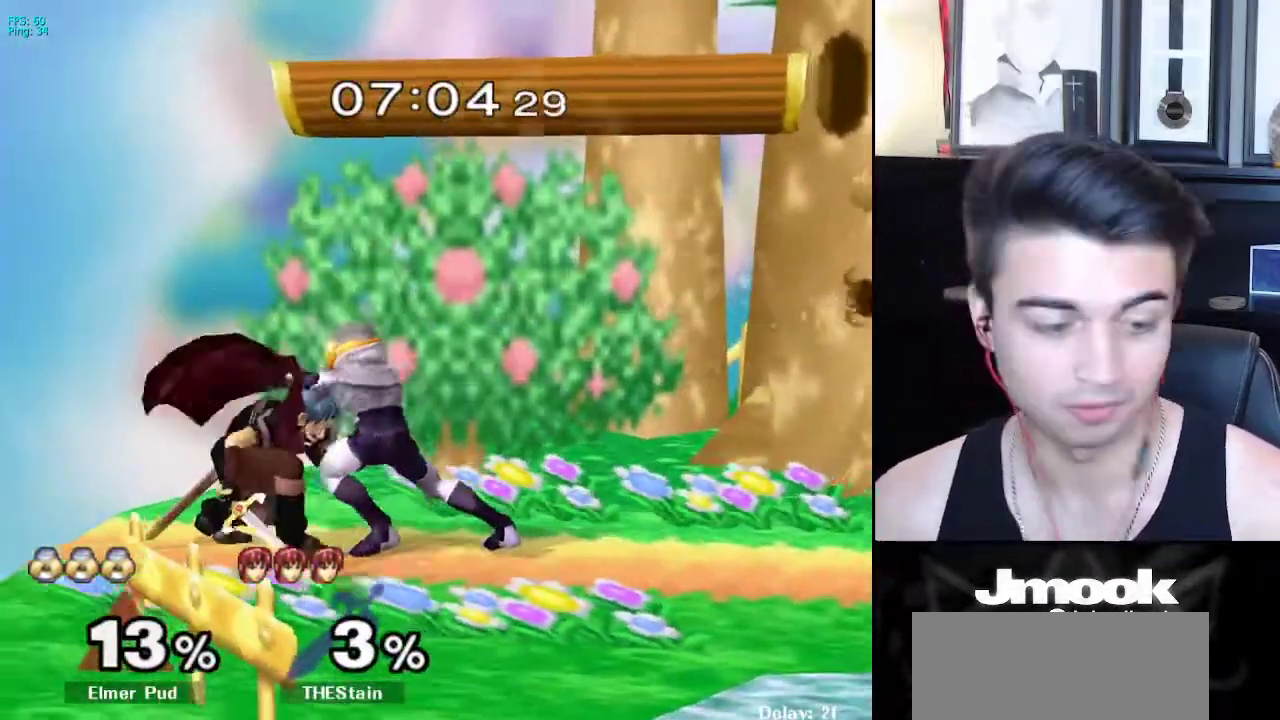
{"buttons": [], "left_stick": "center", "right_stick": "center", "events": [[383, "right_stick", "center"]]}
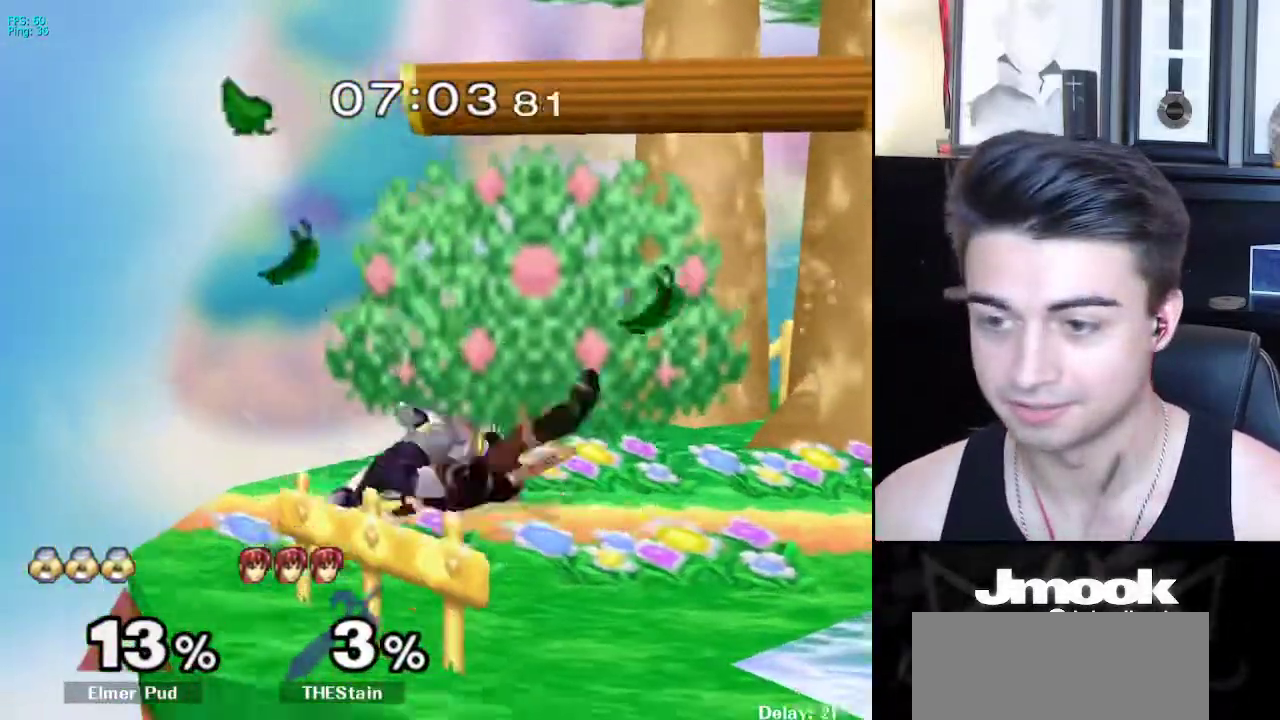
{"buttons": [], "left_stick": "center", "right_stick": "center", "events": []}